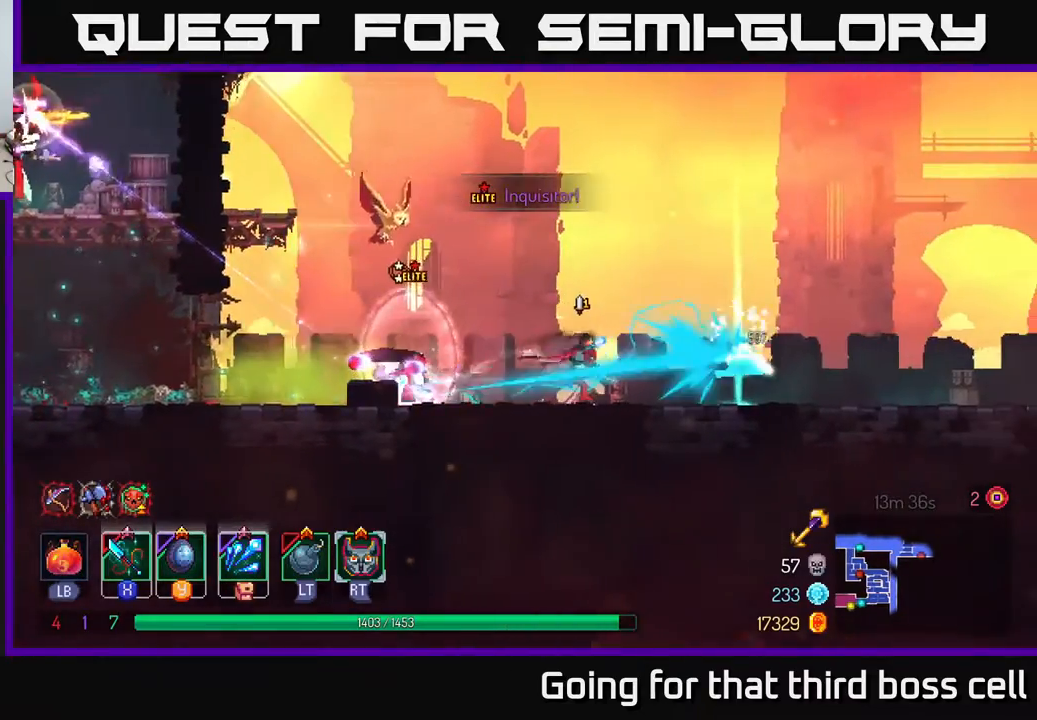
Gameplay with a controller (Xbox layout); each line is a JSON object with the inputs held at the frame after it. "events" lists button and stick changes between this image and that frame as [ms after this image, input, new state], when the widget could be followed in between.
{"buttons": [], "left_stick": "left", "right_stick": "center", "events": [[100, "X", "down"], [150, "X", "up"], [367, "B", "down"], [483, "B", "up"], [483, "left_stick", "left"]]}
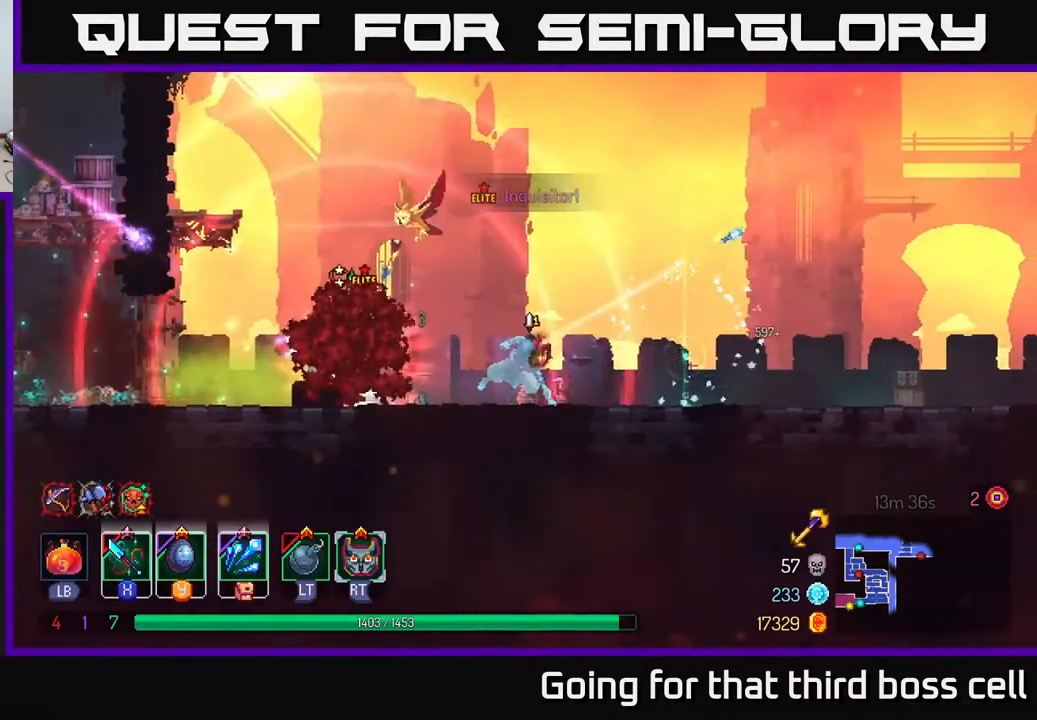
{"buttons": [], "left_stick": "center", "right_stick": "center", "events": [[67, "X", "down"], [167, "X", "up"], [233, "X", "down"], [283, "left_stick", "center"], [350, "X", "up"], [417, "X", "down"], [500, "X", "up"]]}
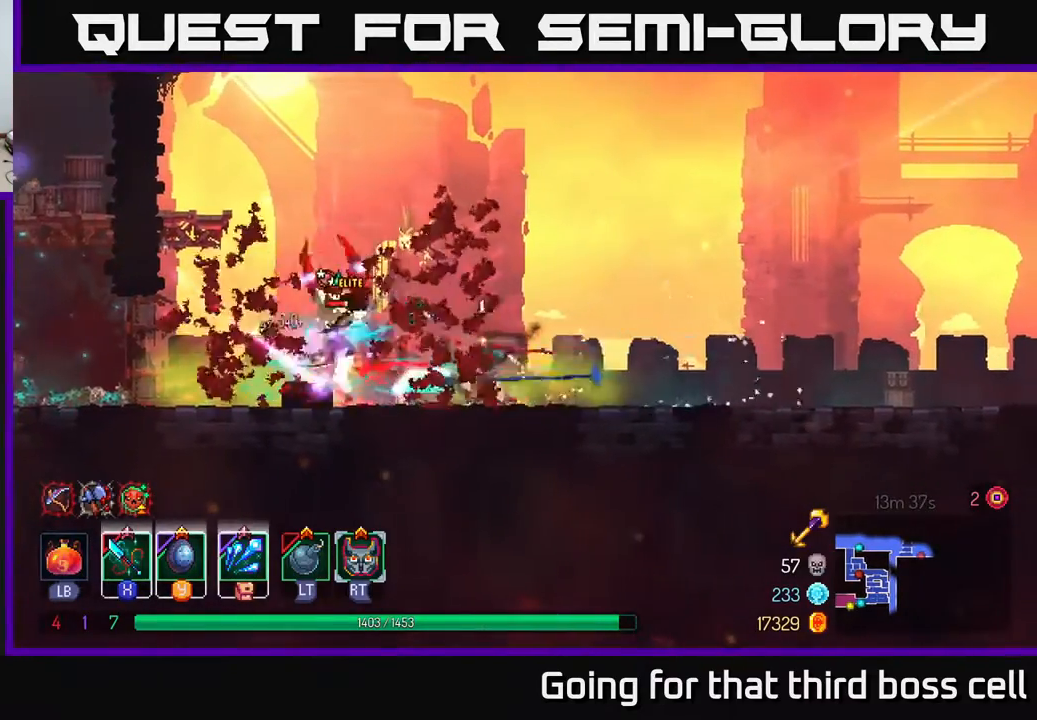
{"buttons": [], "left_stick": "left", "right_stick": "center", "events": [[100, "left_stick", "right"], [183, "A", "down"], [300, "A", "up"], [350, "left_stick", "center"], [417, "left_stick", "left"]]}
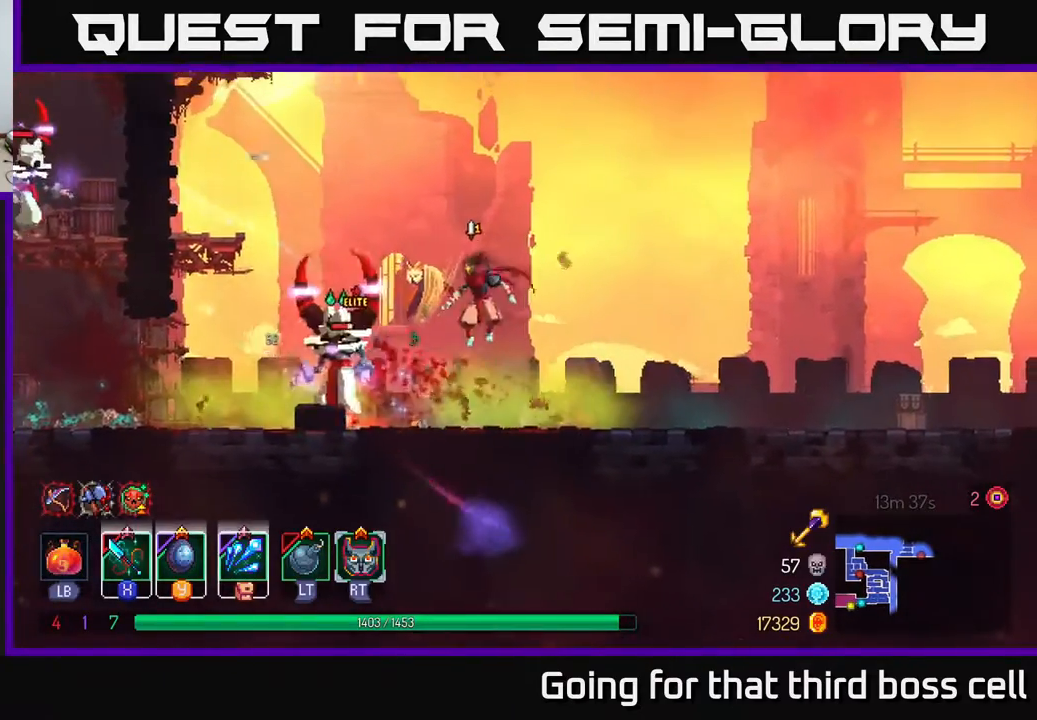
{"buttons": ["X"], "left_stick": "center", "right_stick": "center", "events": [[150, "X", "down"], [217, "left_stick", "center"], [367, "X", "up"], [450, "X", "down"]]}
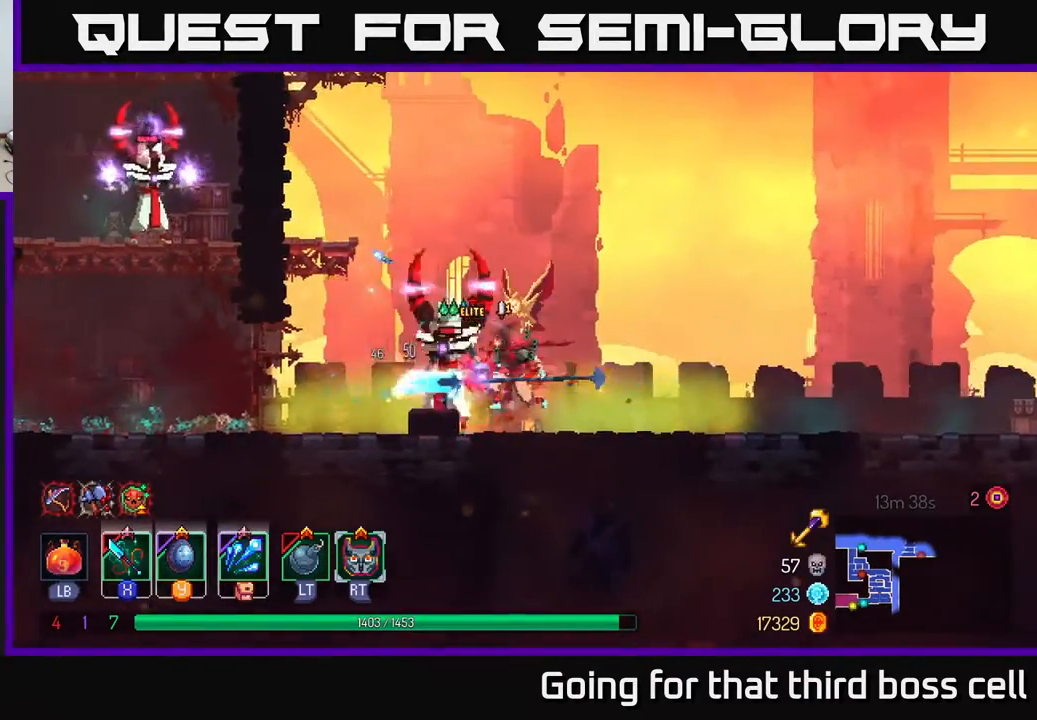
{"buttons": ["B"], "left_stick": "left", "right_stick": "center", "events": [[50, "X", "up"], [200, "left_stick", "left"], [433, "B", "down"]]}
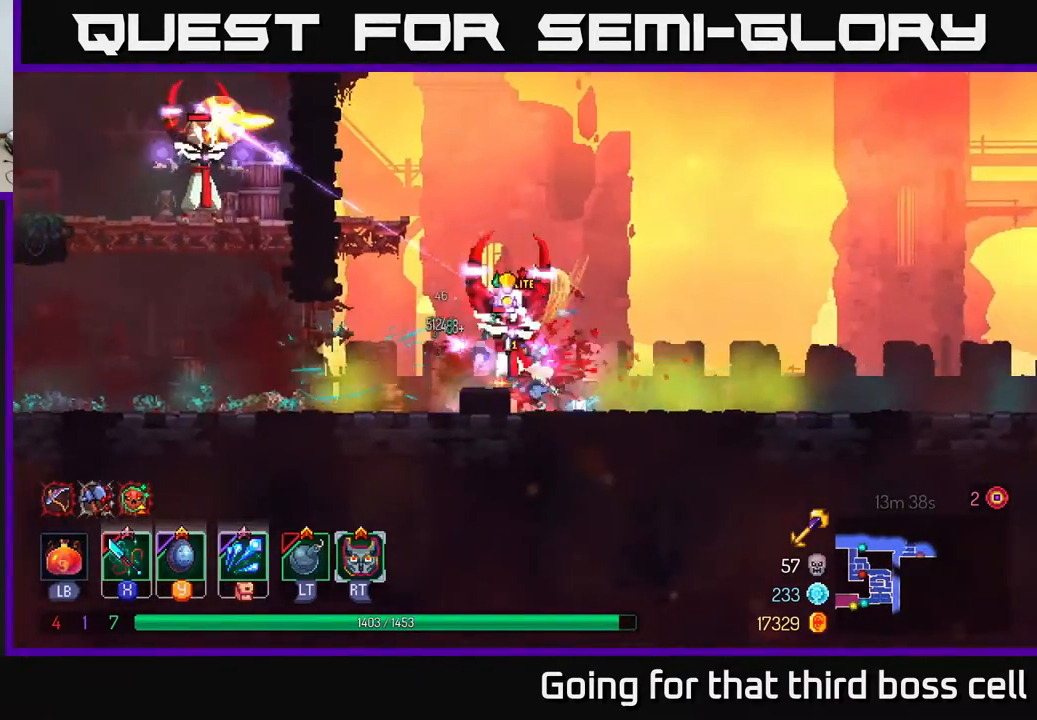
{"buttons": [], "left_stick": "right", "right_stick": "center", "events": [[67, "B", "up"], [267, "left_stick", "right"], [400, "L2", "down"], [500, "L2", "up"]]}
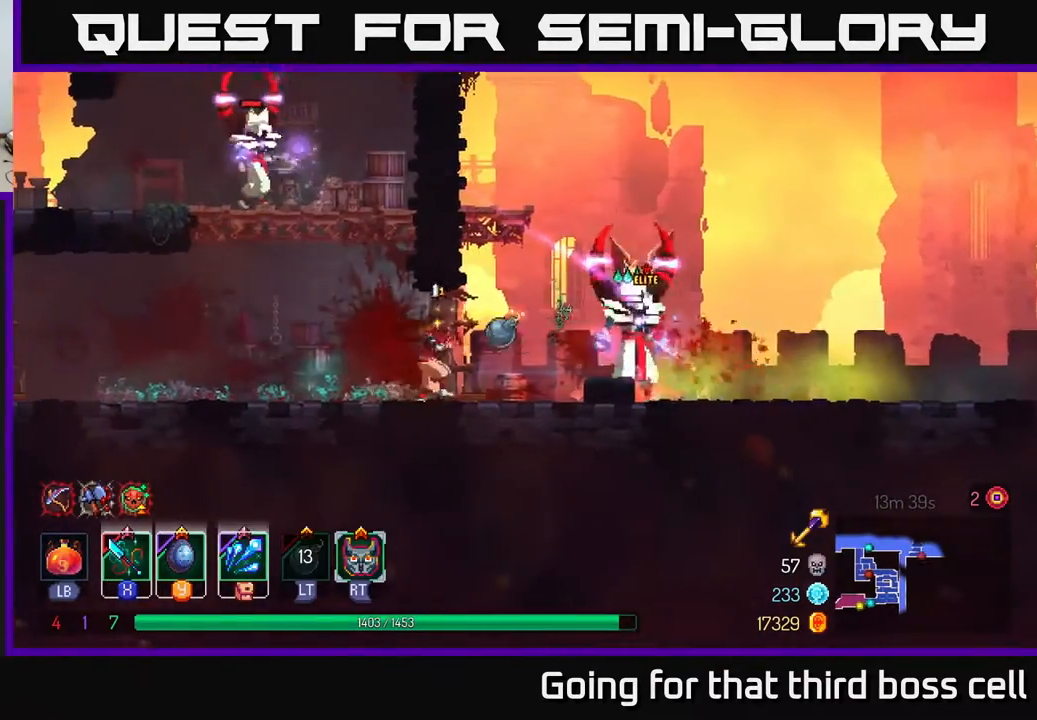
{"buttons": ["X"], "left_stick": "right", "right_stick": "center", "events": [[17, "left_stick", "left"], [100, "left_stick", "right"], [300, "B", "down"], [367, "B", "up"], [467, "X", "down"]]}
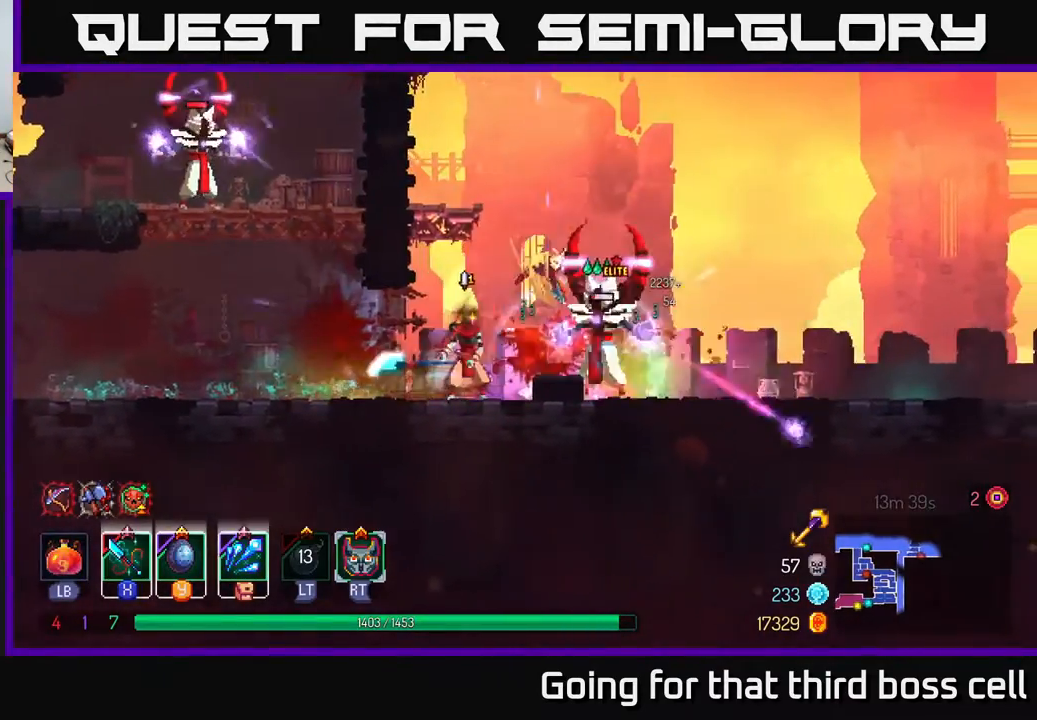
{"buttons": ["B"], "left_stick": "right", "right_stick": "center", "events": [[33, "X", "up"], [50, "left_stick", "center"], [133, "X", "down"], [200, "X", "up"], [250, "X", "down"], [267, "left_stick", "right"], [333, "X", "up"], [483, "B", "down"]]}
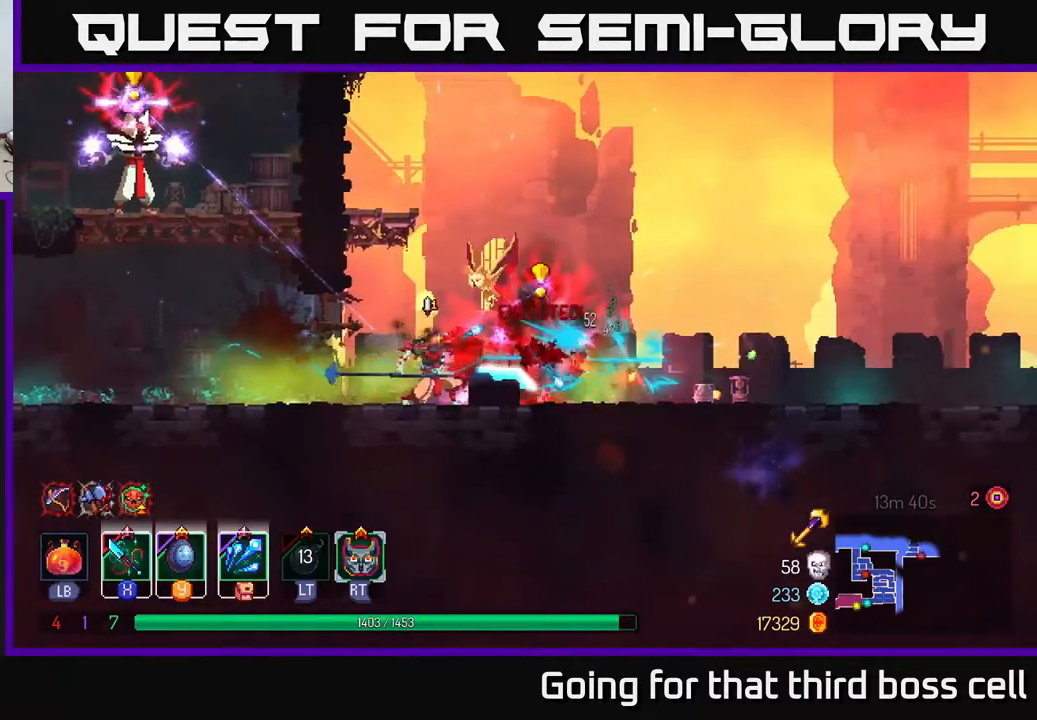
{"buttons": [], "left_stick": "right", "right_stick": "center", "events": [[83, "B", "up"]]}
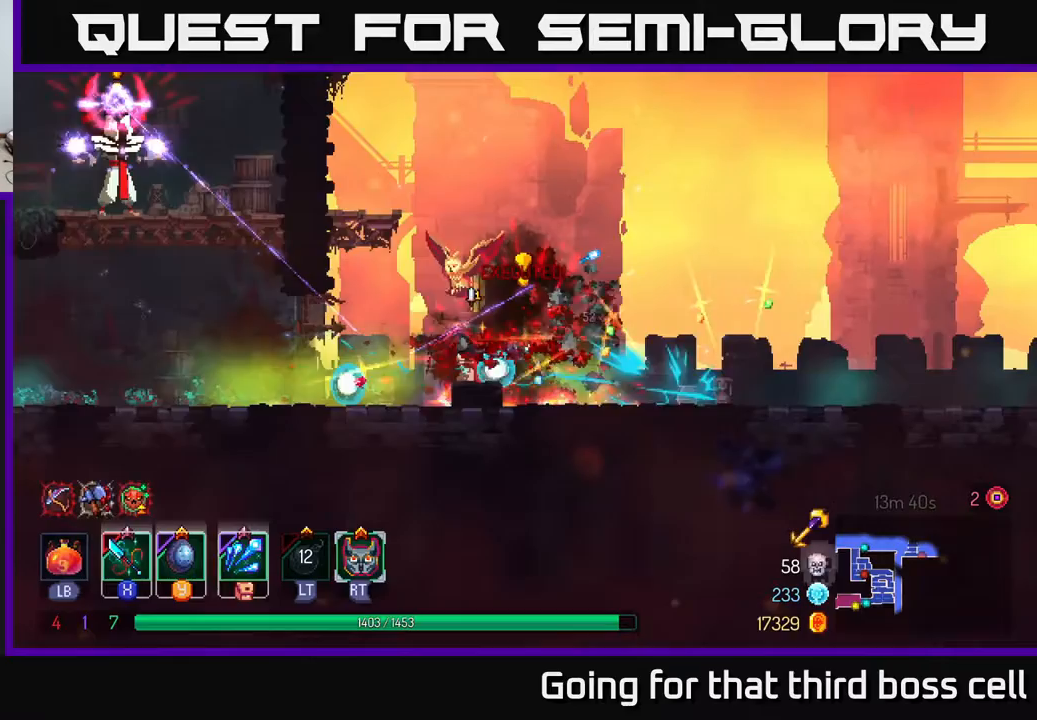
{"buttons": [], "left_stick": "left", "right_stick": "center", "events": [[217, "left_stick", "left"]]}
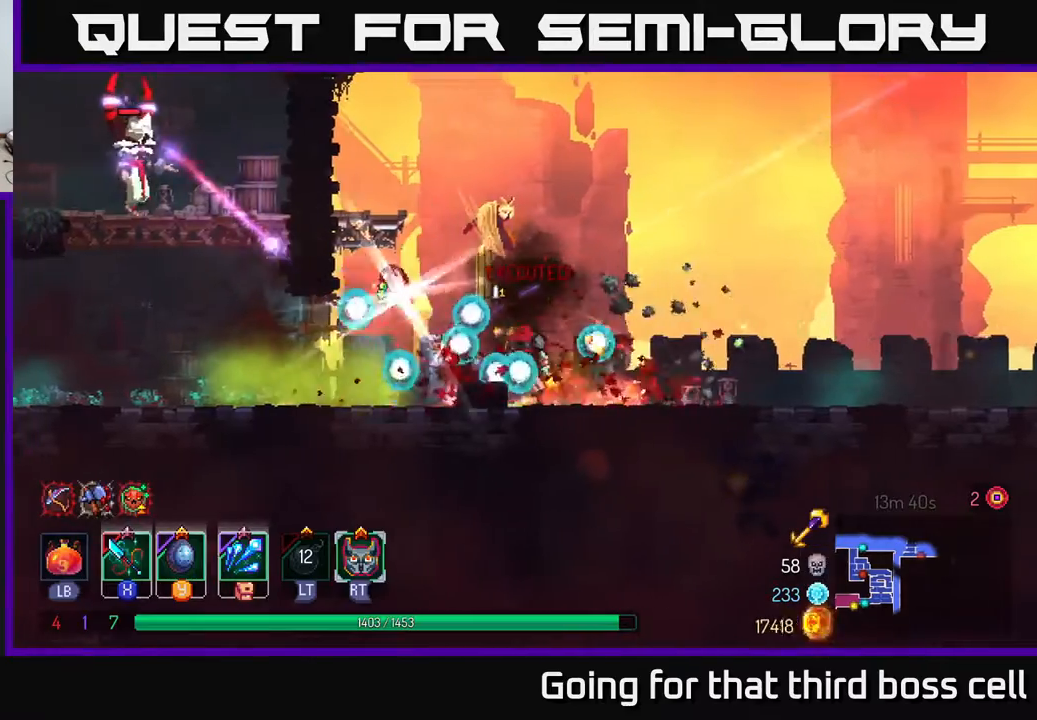
{"buttons": ["B"], "left_stick": "left", "right_stick": "center", "events": [[17, "left_stick", "center"], [117, "left_stick", "left"], [283, "Y", "down"], [350, "Y", "up"], [417, "B", "down"]]}
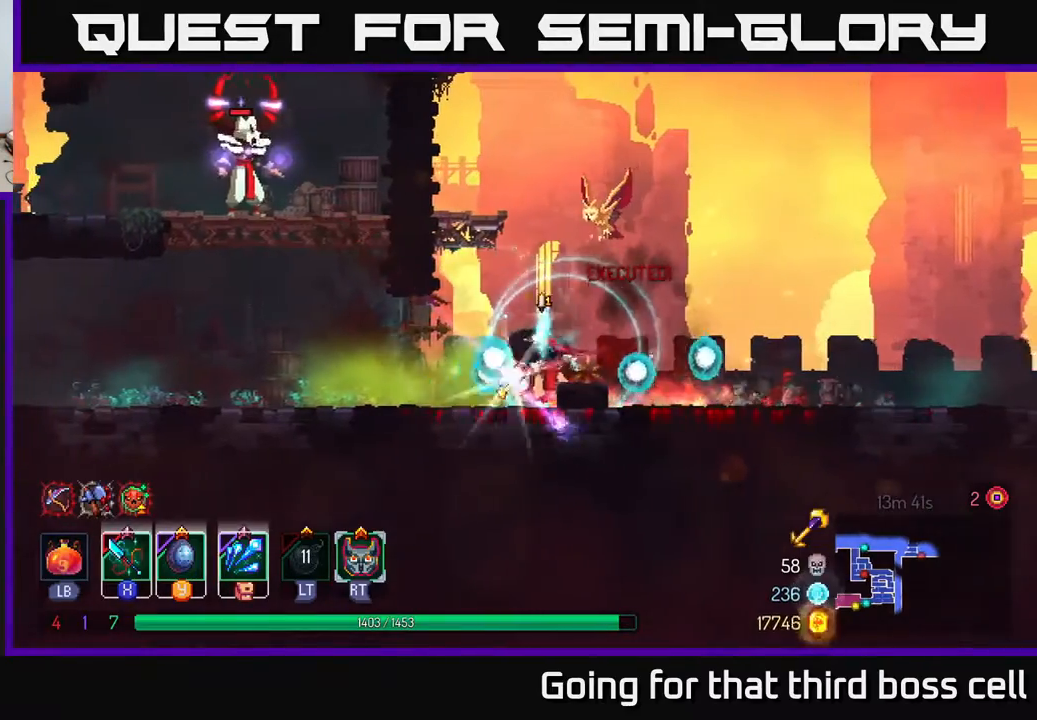
{"buttons": [], "left_stick": "left", "right_stick": "center", "events": [[17, "B", "up"]]}
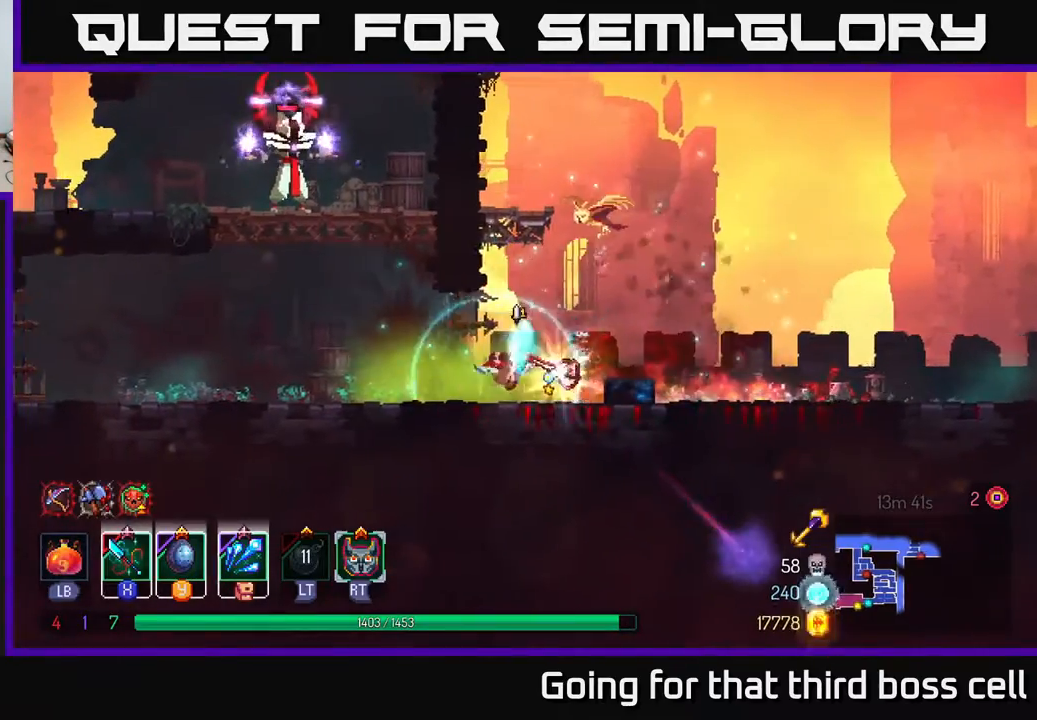
{"buttons": [], "left_stick": "center", "right_stick": "center", "events": [[183, "left_stick", "center"]]}
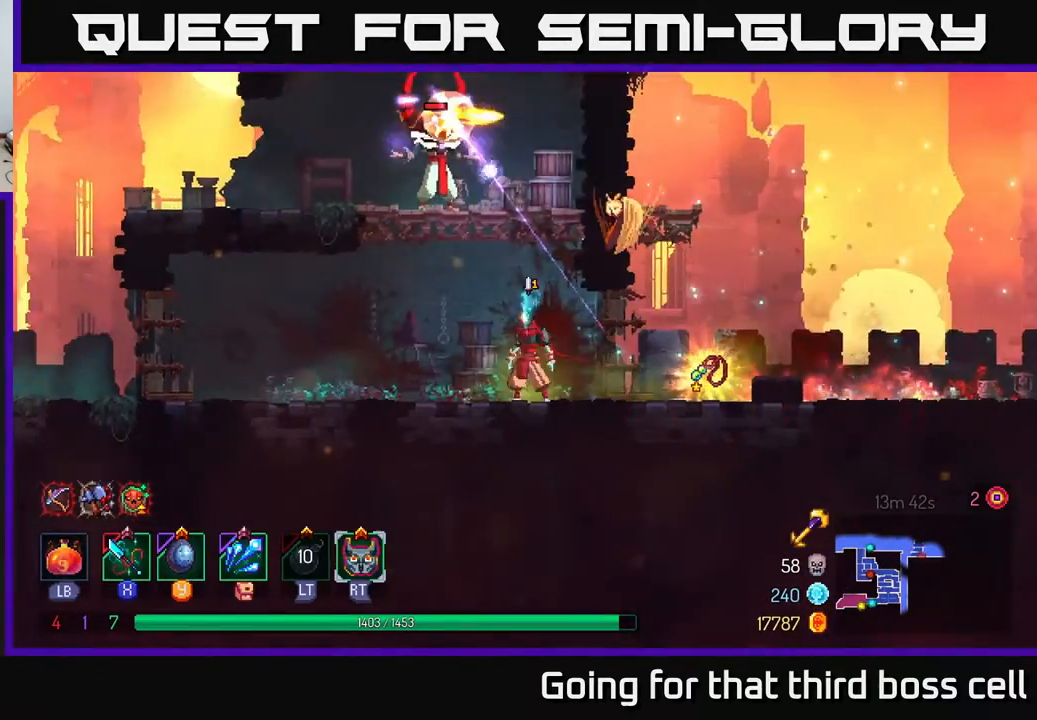
{"buttons": ["A"], "left_stick": "left", "right_stick": "center", "events": [[17, "left_stick", "left"], [200, "left_stick", "center"], [317, "left_stick", "right"], [333, "A", "down"], [417, "A", "up"], [483, "A", "down"], [500, "left_stick", "left"]]}
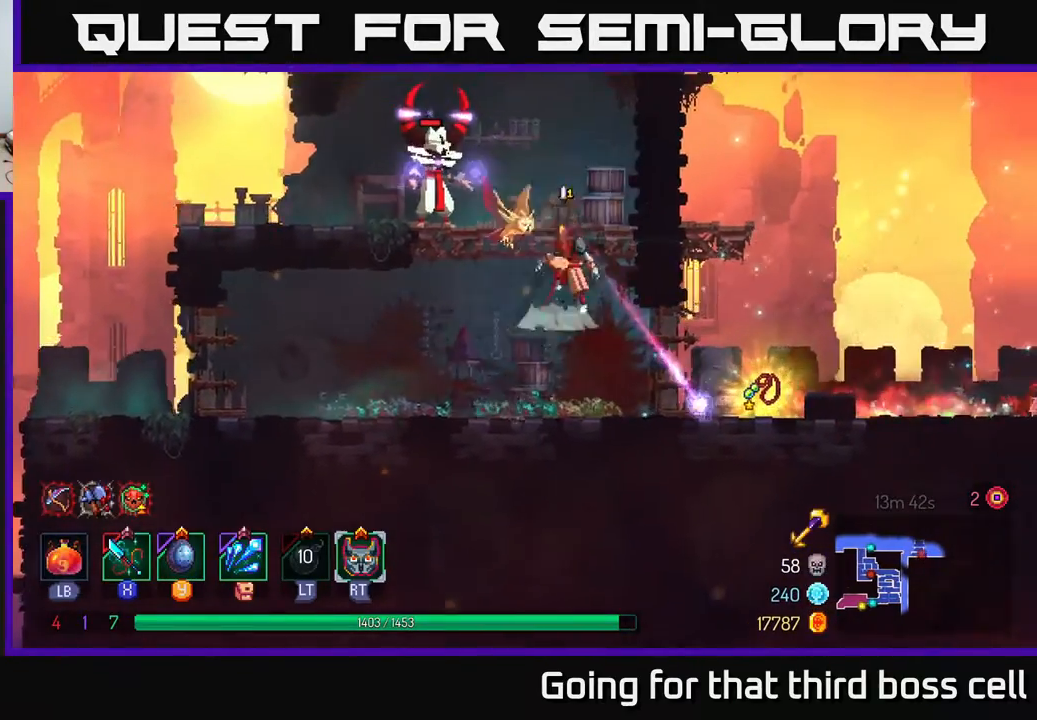
{"buttons": [], "left_stick": "left", "right_stick": "center", "events": [[83, "X", "down"], [150, "A", "up"], [183, "X", "up"], [267, "X", "down"], [350, "X", "up"], [400, "X", "down"], [500, "X", "up"]]}
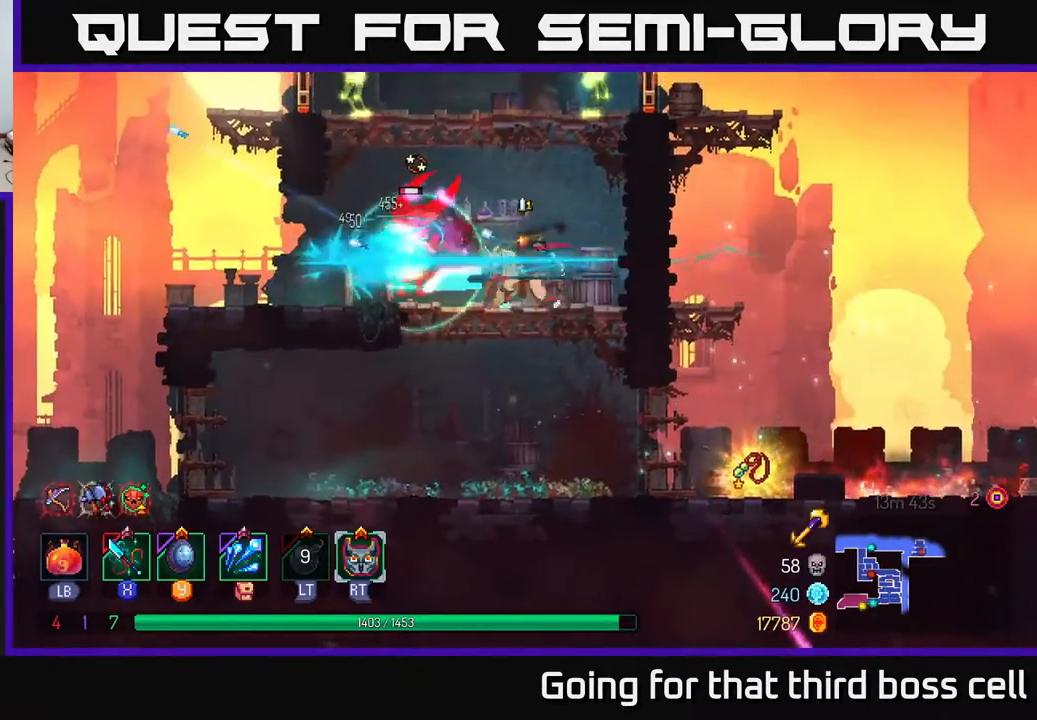
{"buttons": [], "left_stick": "right", "right_stick": "center", "events": [[33, "left_stick", "center"], [67, "X", "down"], [167, "X", "up"], [367, "A", "down"], [383, "left_stick", "right"], [467, "A", "up"]]}
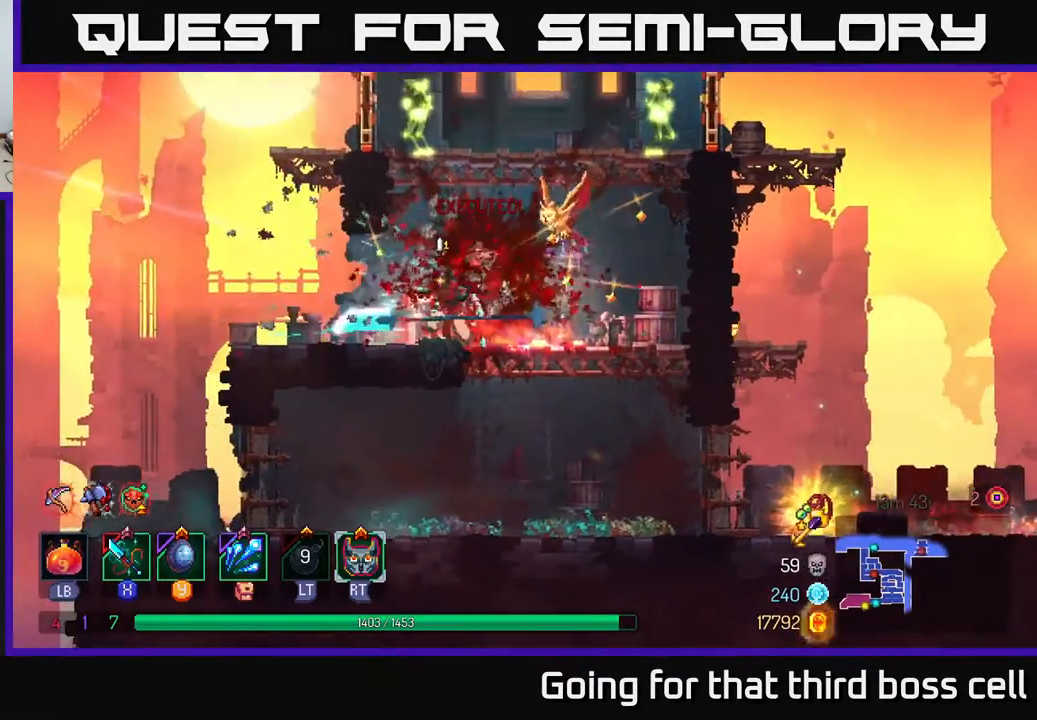
{"buttons": ["X"], "left_stick": "left", "right_stick": "center", "events": [[50, "A", "down"], [150, "A", "up"], [200, "A", "down"], [250, "left_stick", "left"], [267, "X", "down"], [317, "A", "up"], [367, "X", "up"], [467, "X", "down"]]}
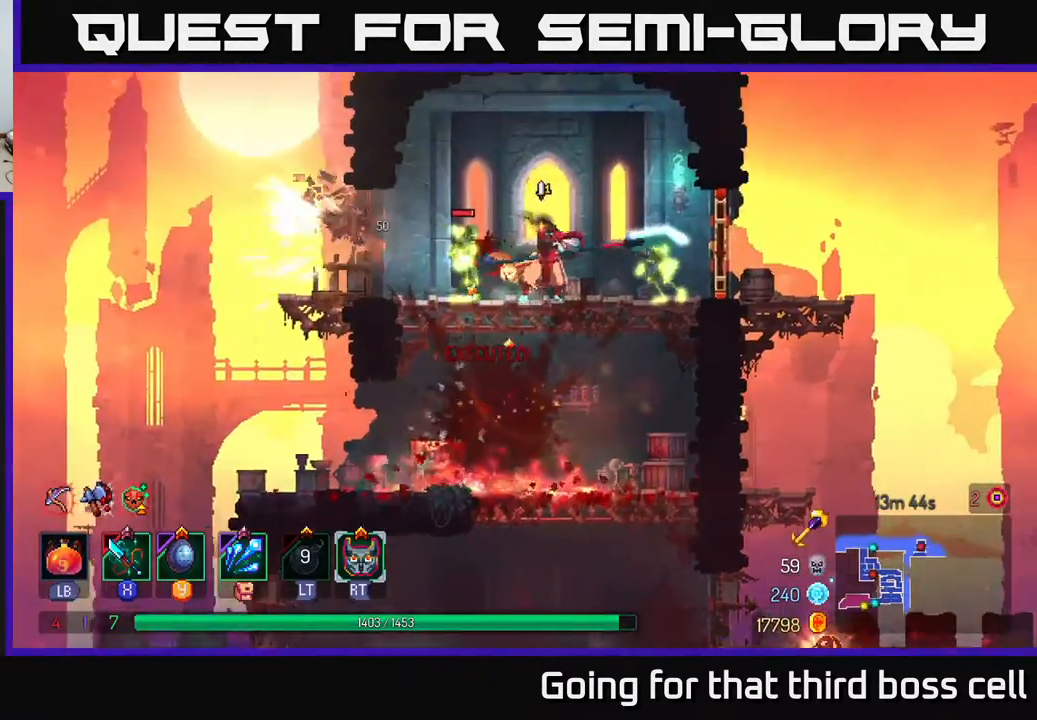
{"buttons": ["X"], "left_stick": "left", "right_stick": "center", "events": [[50, "X", "up"], [50, "left_stick", "right"], [117, "X", "down"], [217, "X", "up"], [250, "left_stick", "left"], [283, "X", "down"], [383, "X", "up"], [450, "X", "down"]]}
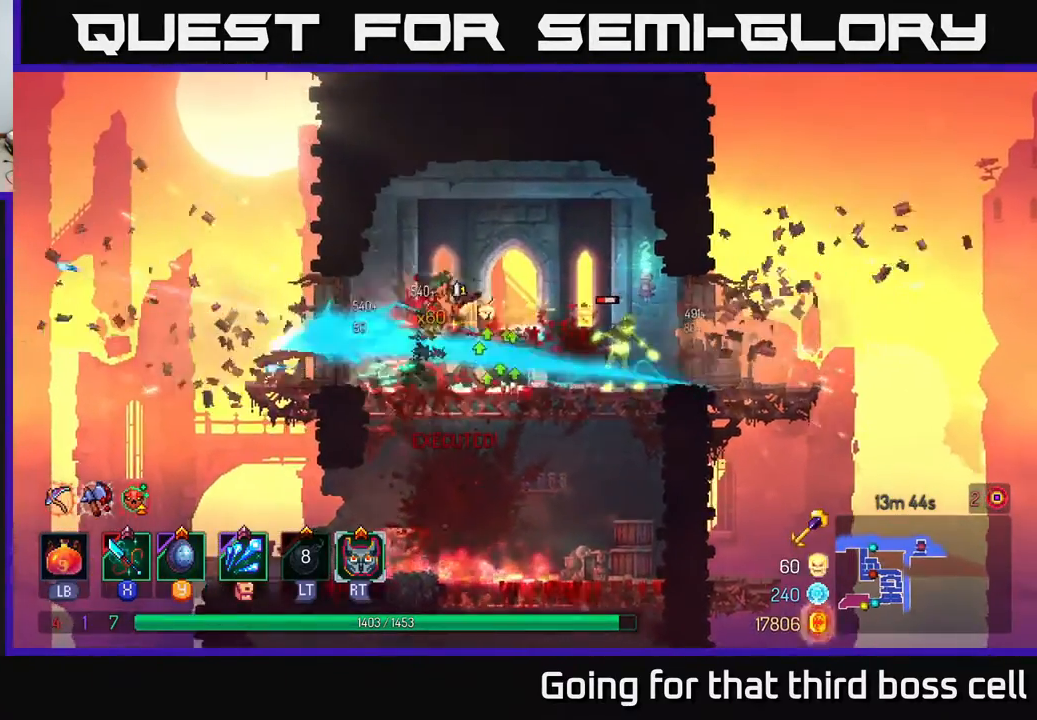
{"buttons": ["X"], "left_stick": "right", "right_stick": "center", "events": [[33, "X", "up"], [100, "X", "down"], [117, "left_stick", "right"], [217, "X", "up"], [283, "X", "down"], [367, "X", "up"], [417, "X", "down"]]}
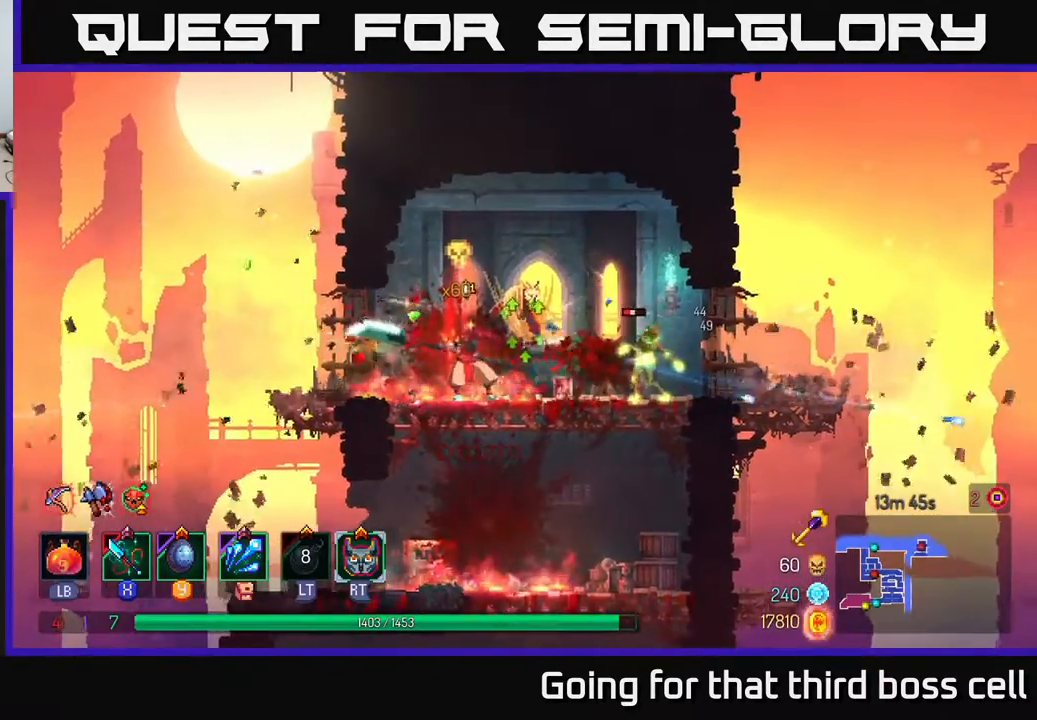
{"buttons": [], "left_stick": "right", "right_stick": "center", "events": [[17, "X", "up"], [317, "B", "down"], [433, "B", "up"]]}
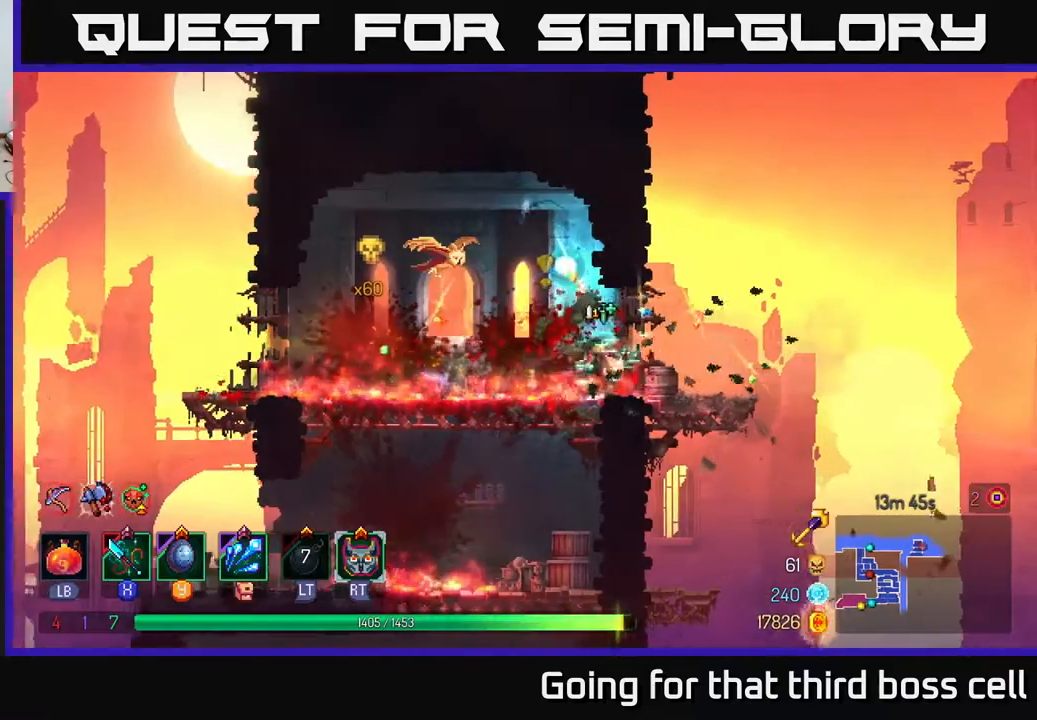
{"buttons": [], "left_stick": "down", "right_stick": "center", "events": [[367, "left_stick", "down"], [383, "A", "down"], [450, "A", "up"]]}
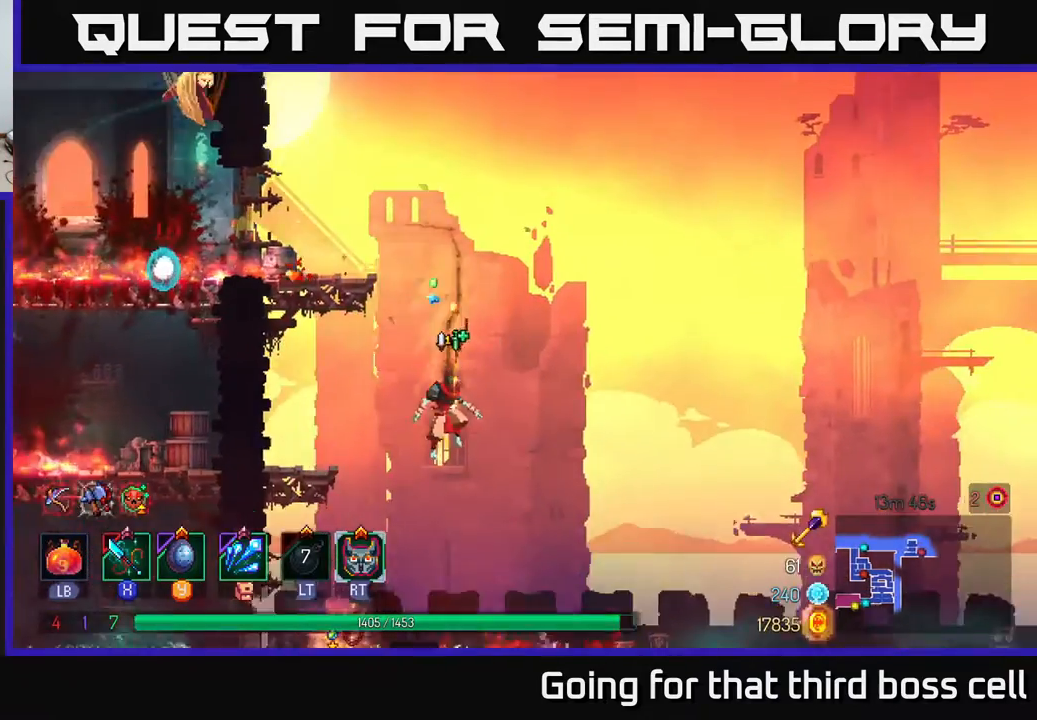
{"buttons": [], "left_stick": "left", "right_stick": "center", "events": [[100, "left_stick", "center"], [483, "left_stick", "left"]]}
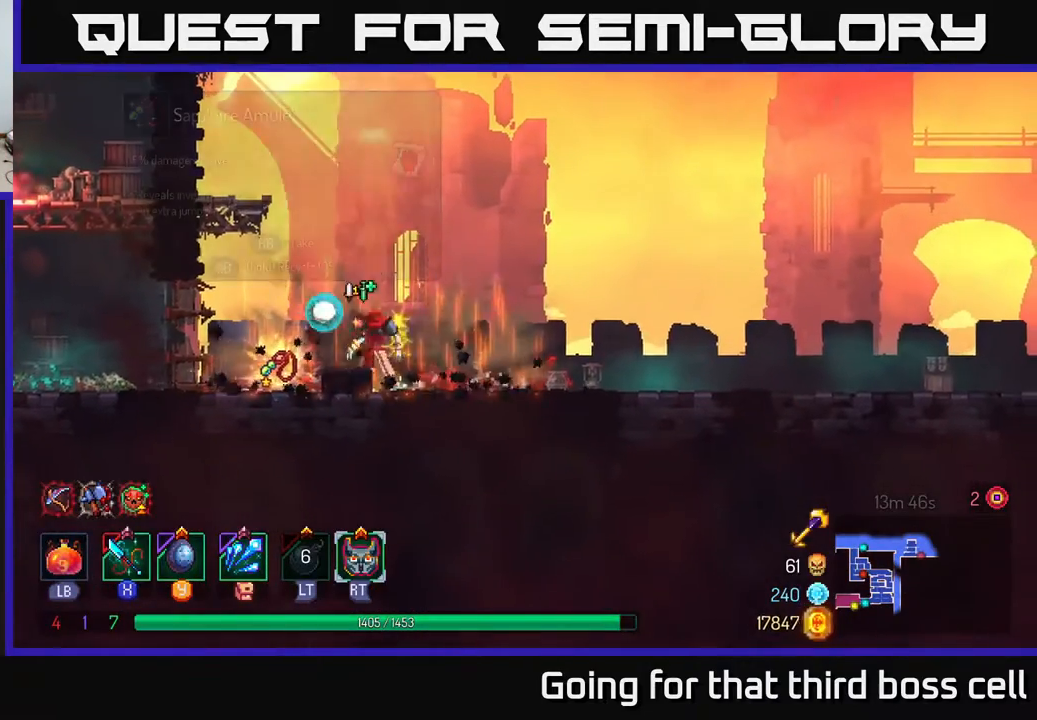
{"buttons": [], "left_stick": "center", "right_stick": "center", "events": [[250, "R1", "down"], [250, "left_stick", "center"], [350, "R1", "up"]]}